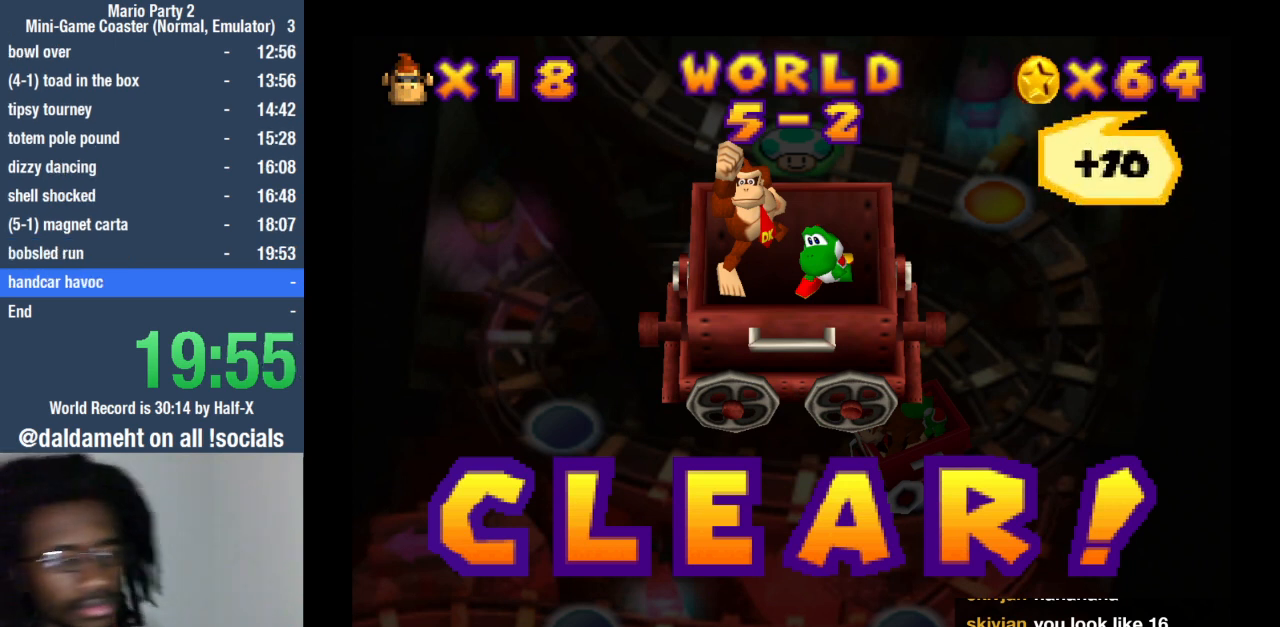
Gameplay with a controller (PlayStation layout); each line is a JSON object with the inputs held at the frame after it. "events" lists button and stick changes between this image and that frame as [ms after this image, input, new state], when the widget could be followed in between. Not read: L3 R3.
{"buttons": [], "left_stick": "center", "right_stick": "center", "events": [[200, "SQUARE", "down"], [300, "SQUARE", "up"], [400, "SQUARE", "down"], [500, "SQUARE", "up"]]}
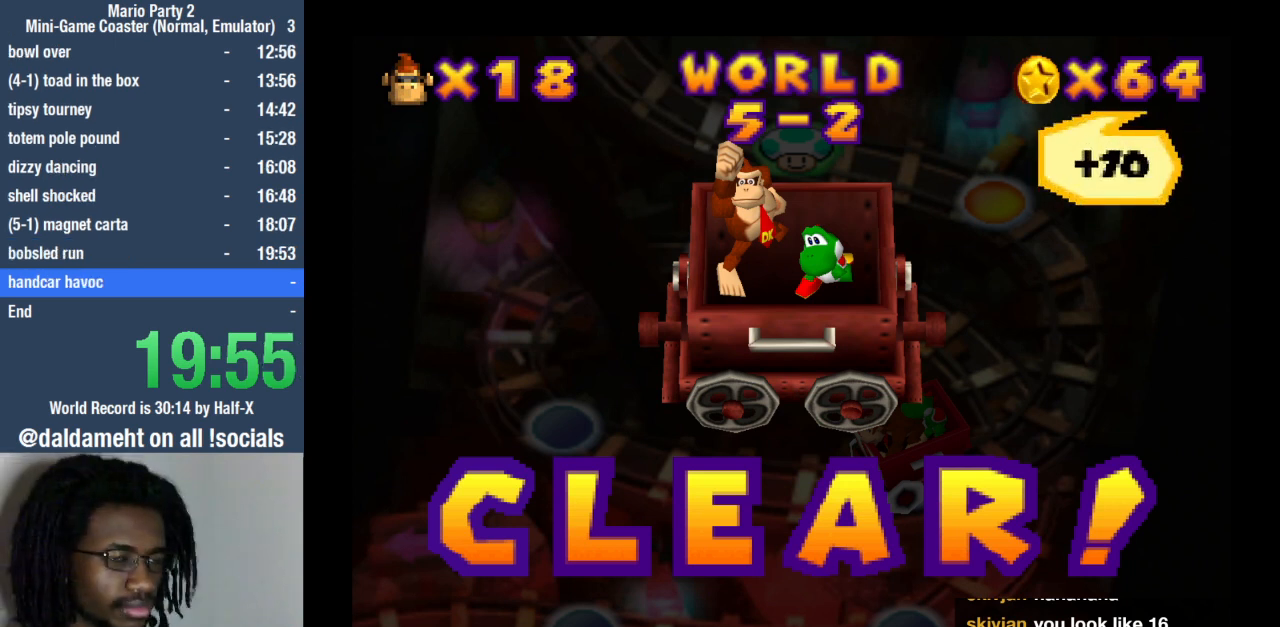
{"buttons": [], "left_stick": "up", "right_stick": "center", "events": [[233, "left_stick", "right"], [367, "left_stick", "down"], [500, "left_stick", "up"]]}
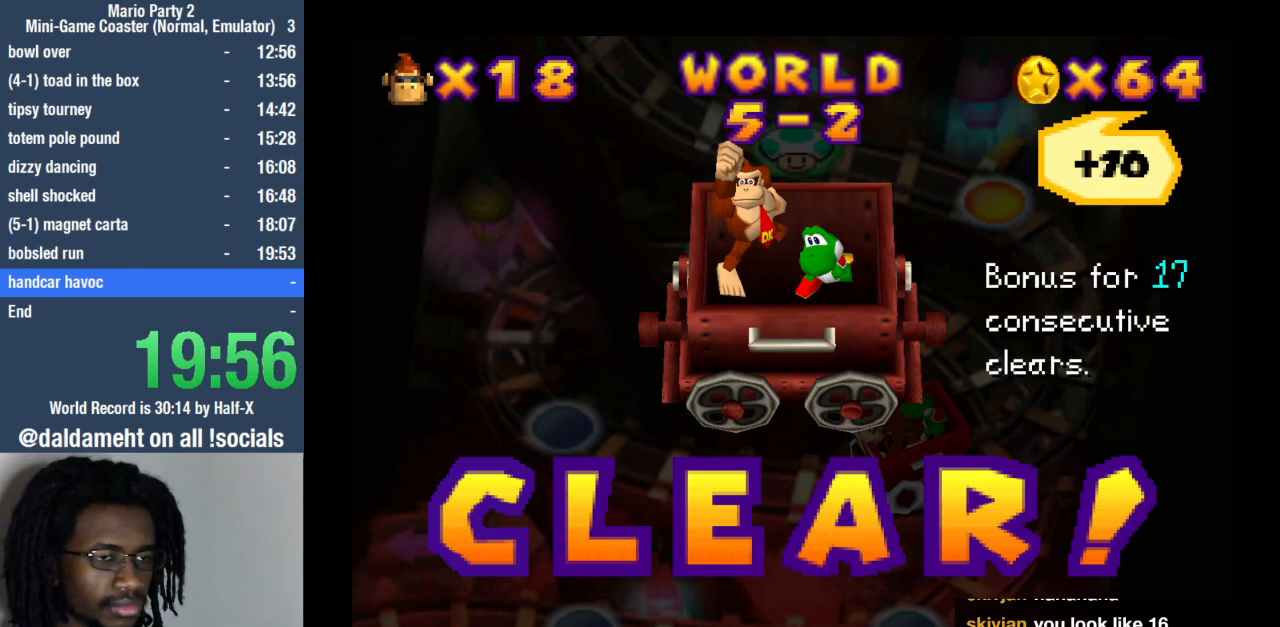
{"buttons": [], "left_stick": "down-left", "right_stick": "center", "events": [[100, "left_stick", "right"], [167, "left_stick", "down"], [233, "left_stick", "left"], [300, "left_stick", "up"], [400, "left_stick", "right"], [500, "left_stick", "down-left"]]}
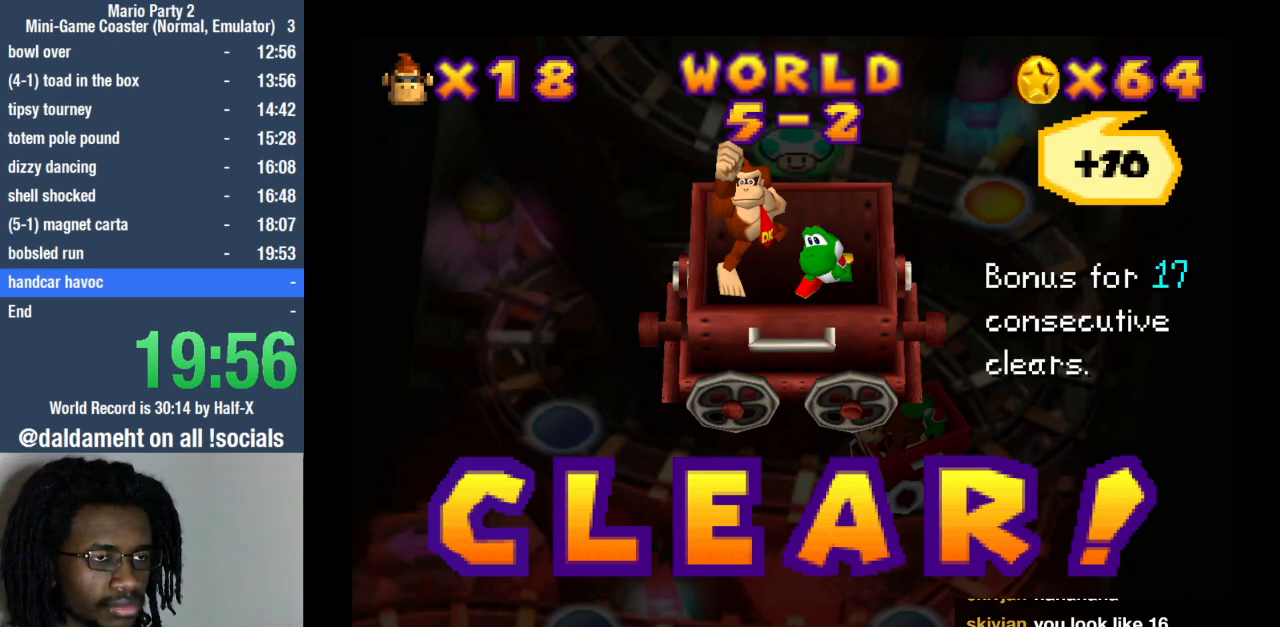
{"buttons": [], "left_stick": "up", "right_stick": "center", "events": [[33, "left_stick", "left"], [100, "left_stick", "up"], [167, "left_stick", "right"], [267, "left_stick", "down"], [333, "left_stick", "left"], [400, "left_stick", "up"]]}
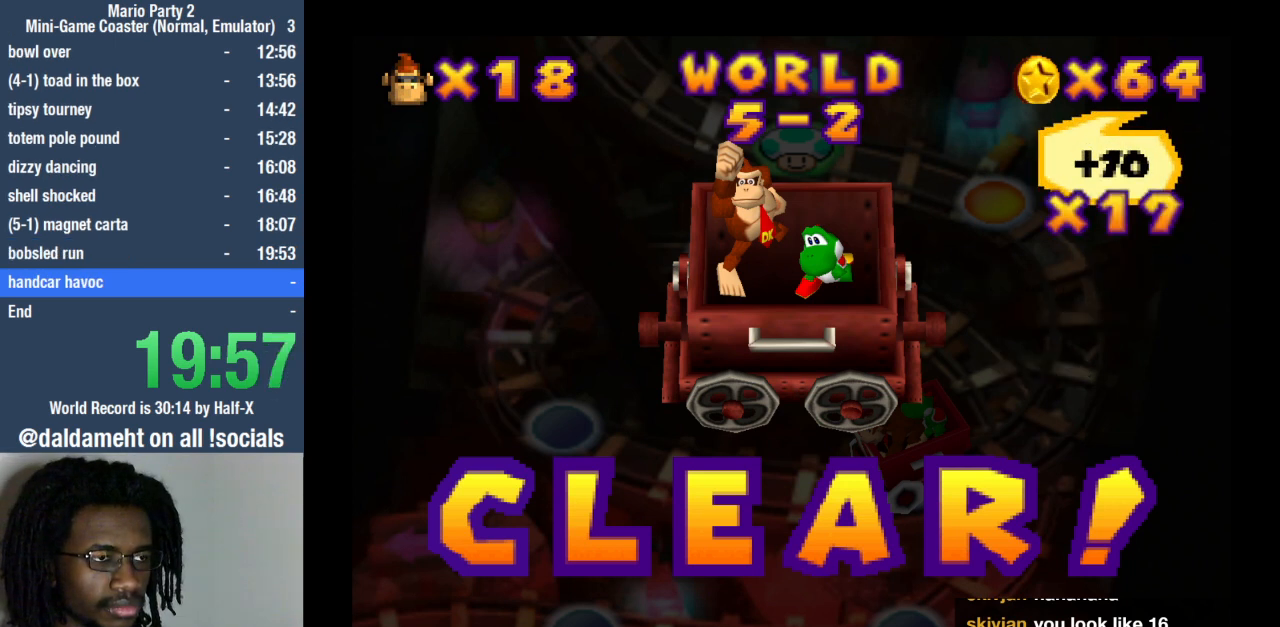
{"buttons": [], "left_stick": "center", "right_stick": "center", "events": [[33, "left_stick", "center"], [233, "SQUARE", "down"], [333, "SQUARE", "up"], [400, "SQUARE", "down"], [500, "SQUARE", "up"]]}
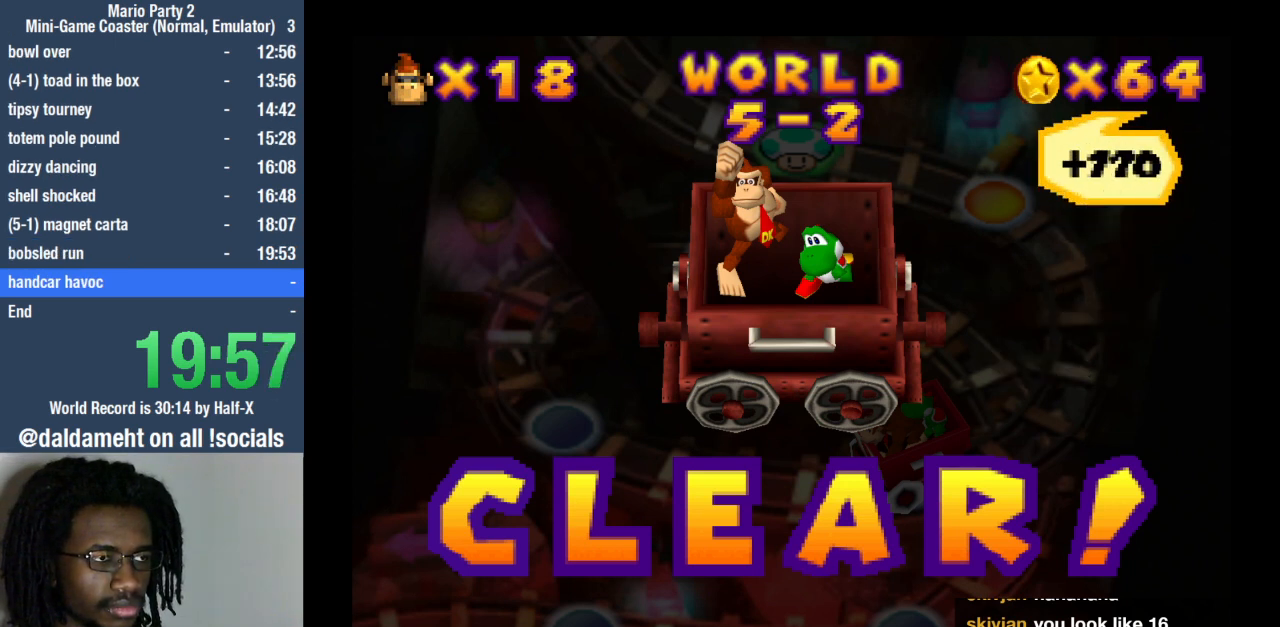
{"buttons": [], "left_stick": "right", "right_stick": "center", "events": [[100, "SQUARE", "down"], [167, "SQUARE", "up"], [167, "left_stick", "right"], [300, "left_stick", "down"], [433, "left_stick", "up"], [500, "left_stick", "right"]]}
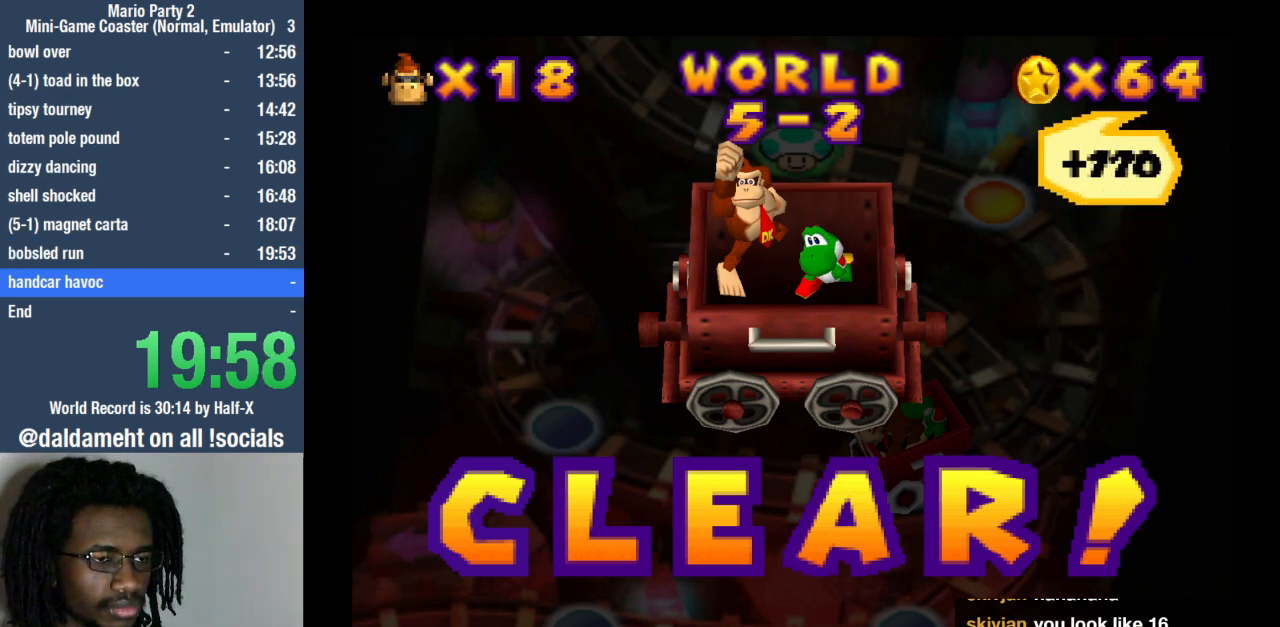
{"buttons": [], "left_stick": "up", "right_stick": "center", "events": [[100, "left_stick", "down"], [200, "left_stick", "up"], [300, "left_stick", "right"], [367, "left_stick", "down"], [500, "left_stick", "up"]]}